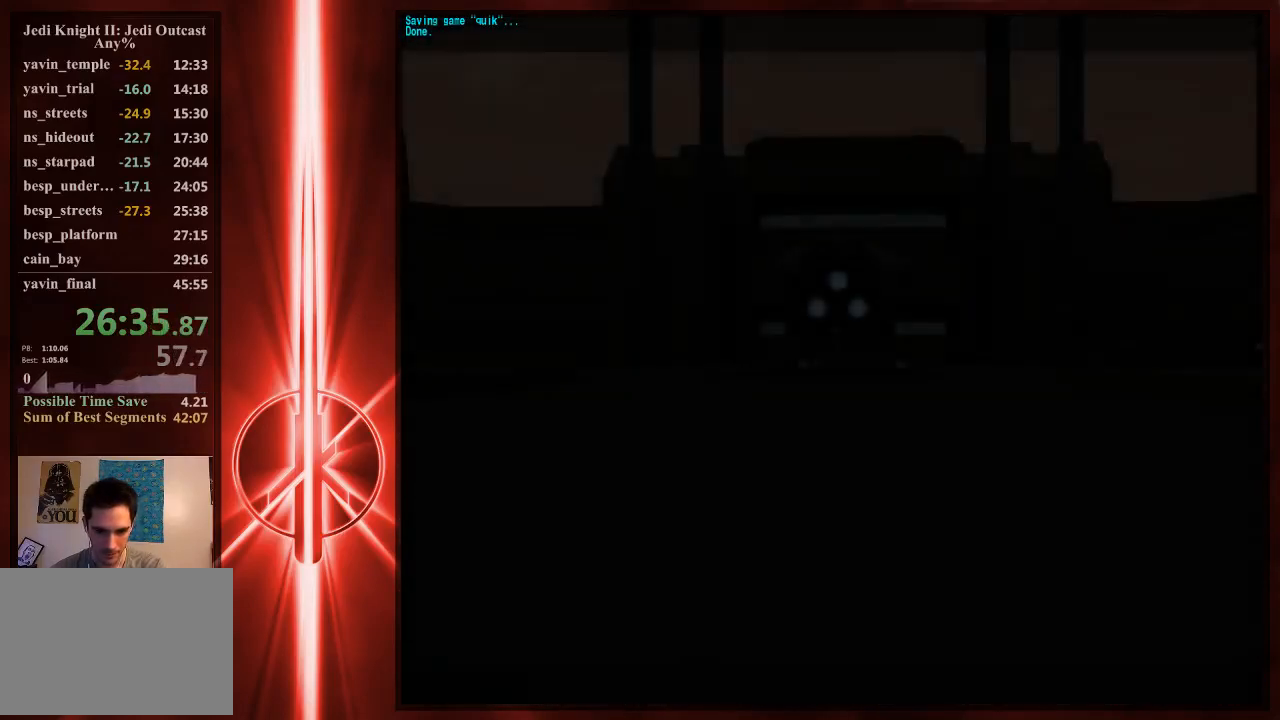
Gameplay with keyboard and mouse; each line is a JSON object with the keys and mouse buttons held at the frame after it. "events" lists presses ("down") and releases ("up") of "1", "2", "3", "4", "5", "6", "7", "a", "alt", "c", "caps_lock", "ctrl", "d", "e", "f", "q", "r", "s", "shift", "space", "t", "tab", "tilde", "v", "w", "x", "y", "z", "mouse_left" and "mouse_right" between this image and that frame as [ms after this image, input, new state], when the widget could be followed in between. "mouse_left", "mouse_right" = the "left", "right" buttons of the "mouse" list. No other keys are recorded. Not read: mouse_move.
{"keys": [], "mouse": [], "events": [[67, "e", "down"], [167, "e", "up"]]}
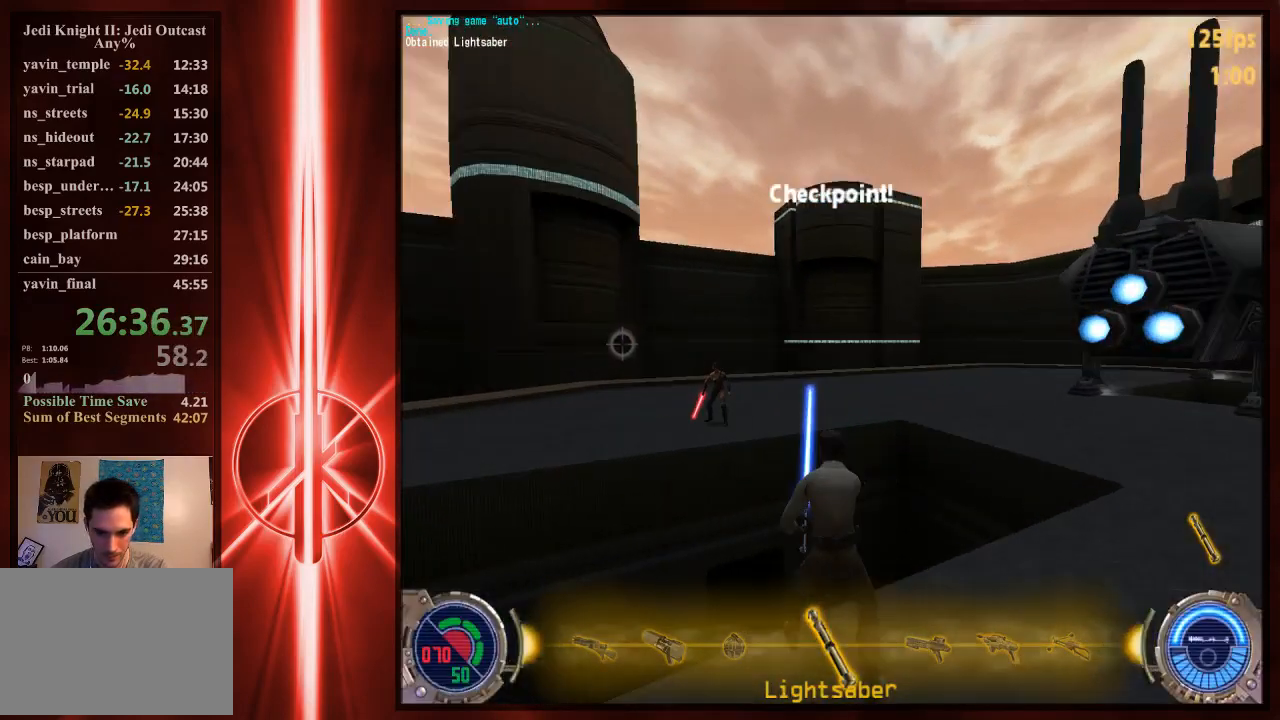
{"keys": ["d", "space", "w"], "mouse": [], "events": [[367, "w", "down"], [400, "d", "down"], [500, "space", "down"]]}
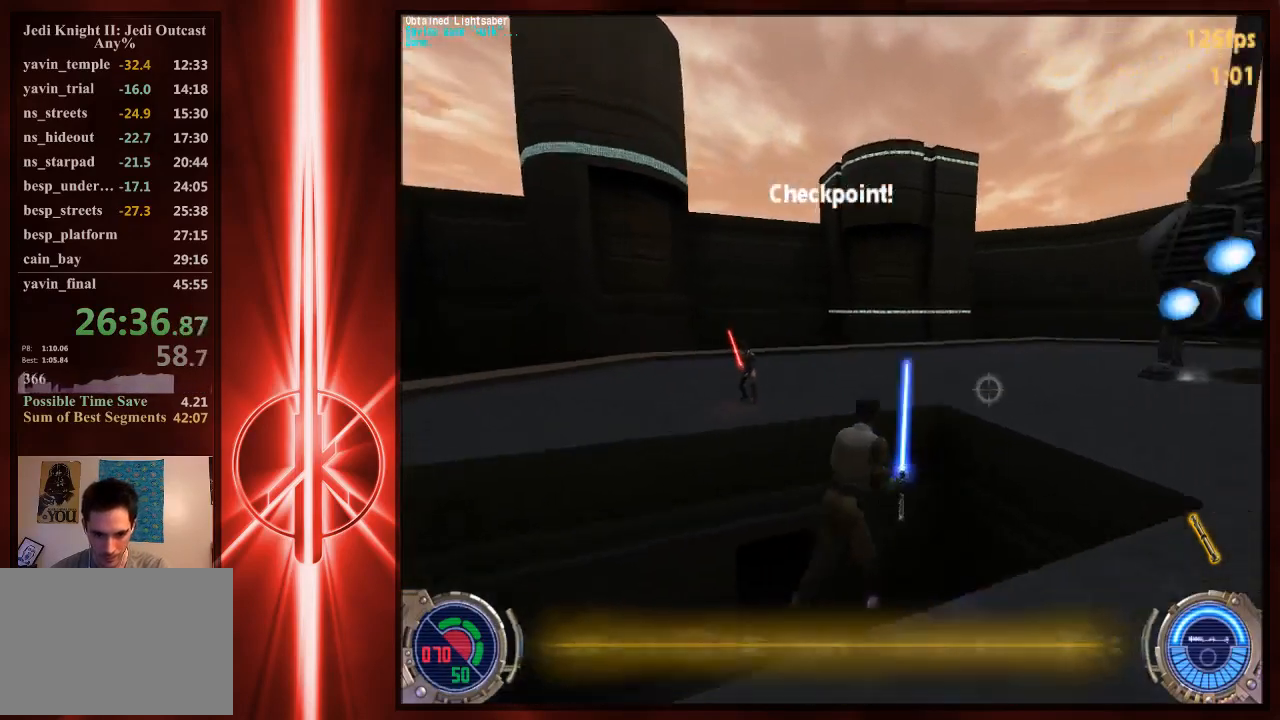
{"keys": ["a", "w"], "mouse": [], "events": [[100, "a", "down"], [100, "d", "up"], [100, "space", "up"]]}
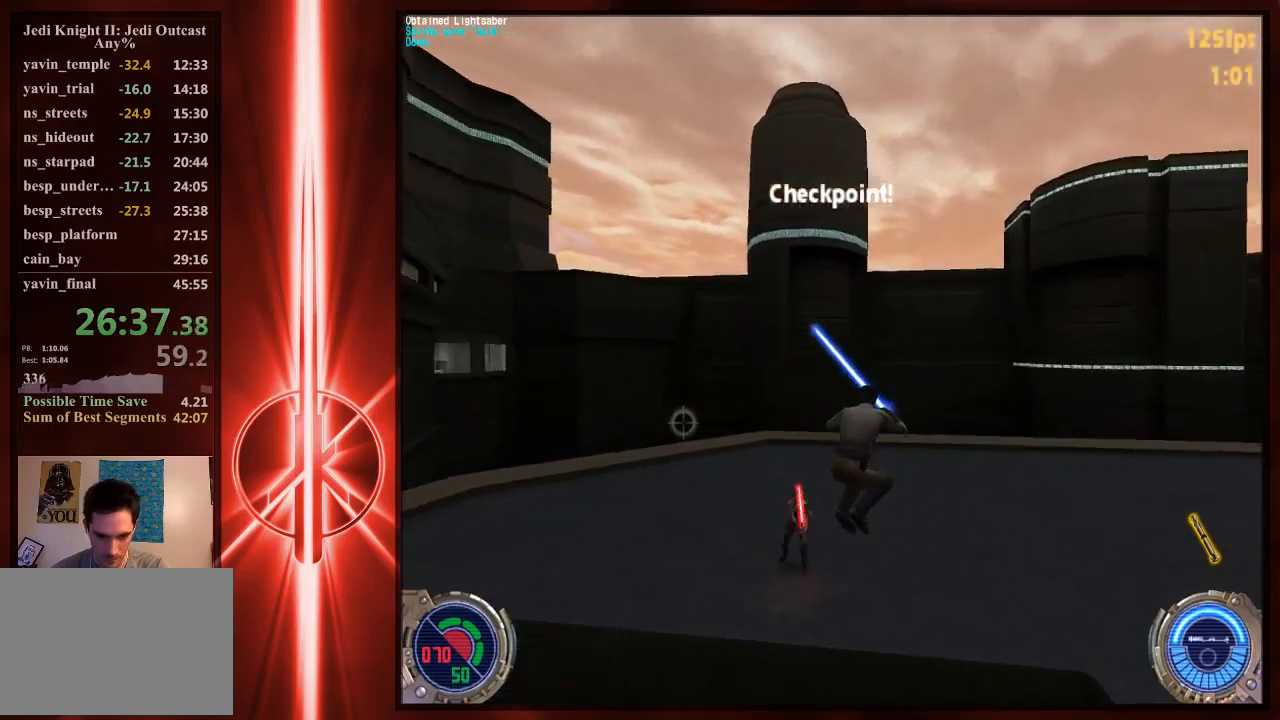
{"keys": ["w"], "mouse": [], "events": [[83, "c", "down"], [117, "a", "up"], [483, "c", "up"]]}
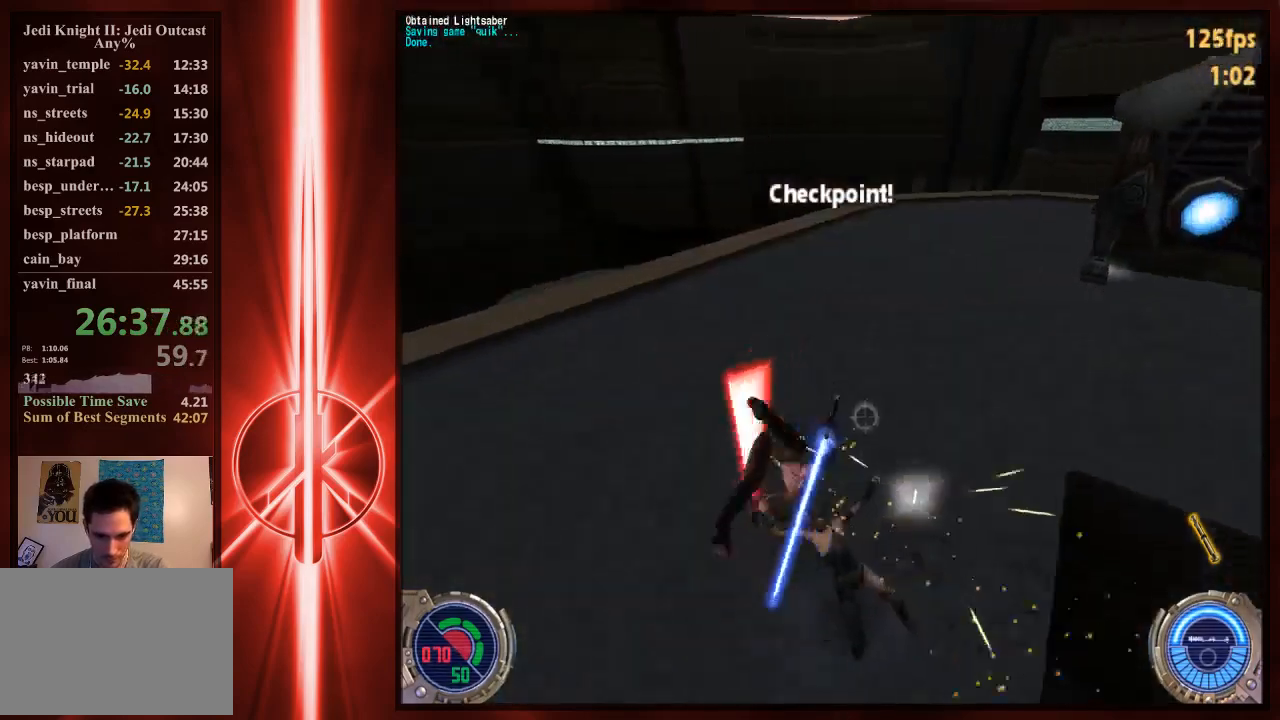
{"keys": [], "mouse": [], "events": [[450, "w", "up"]]}
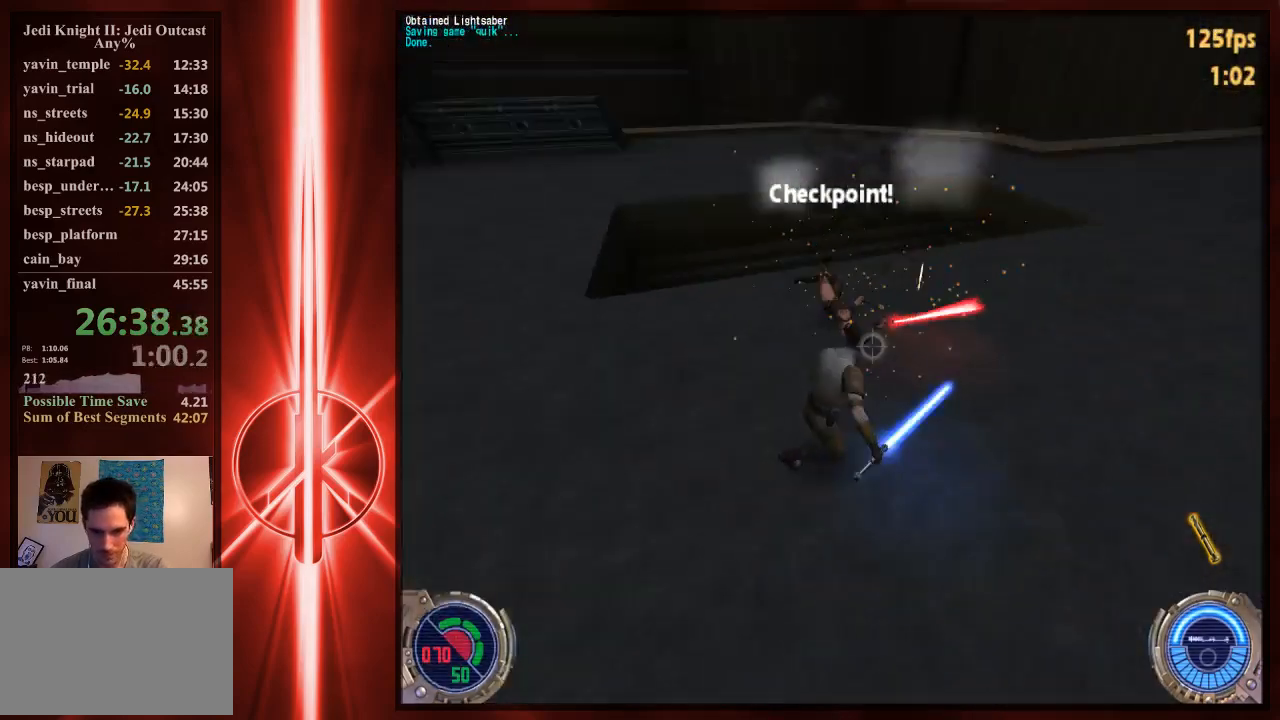
{"keys": ["shift"], "mouse": [], "events": [[183, "shift", "down"]]}
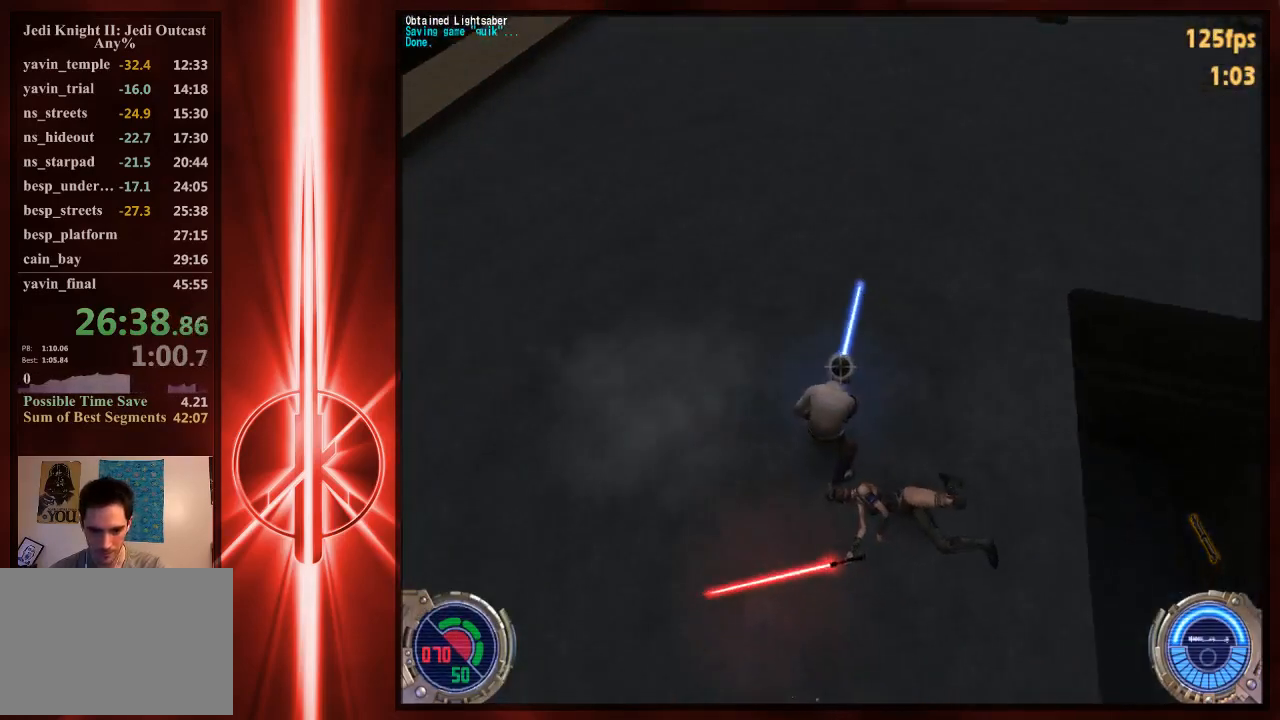
{"keys": ["s", "shift"], "mouse": ["left"], "events": [[100, "s", "down"], [167, "mouse_left", "down"]]}
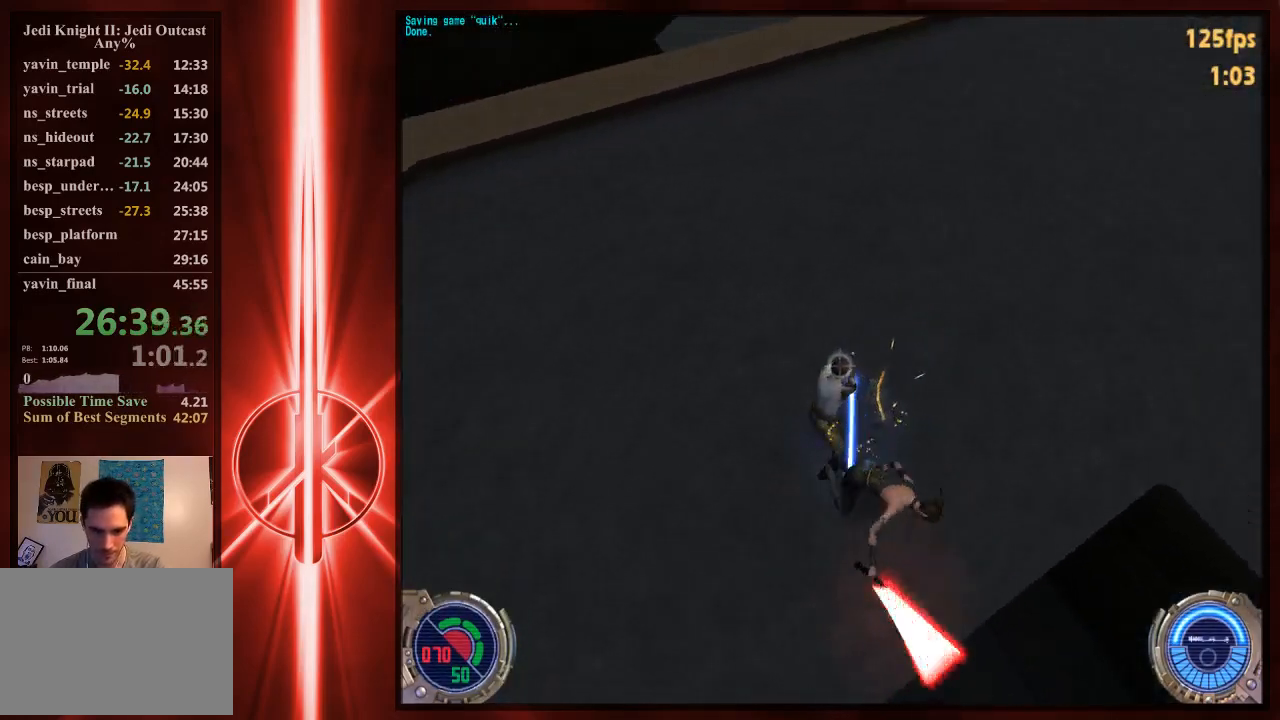
{"keys": ["s", "shift"], "mouse": ["left"], "events": []}
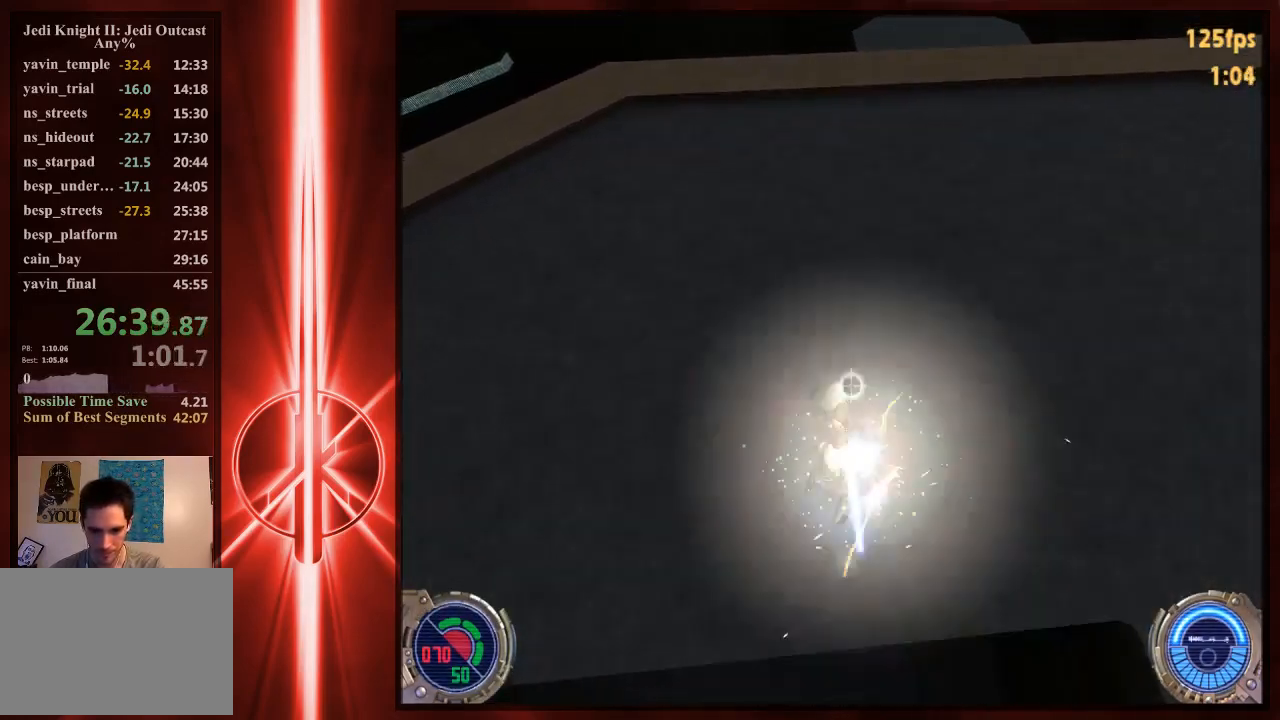
{"keys": [], "mouse": [], "events": [[150, "s", "up"], [183, "shift", "up"], [217, "mouse_left", "up"]]}
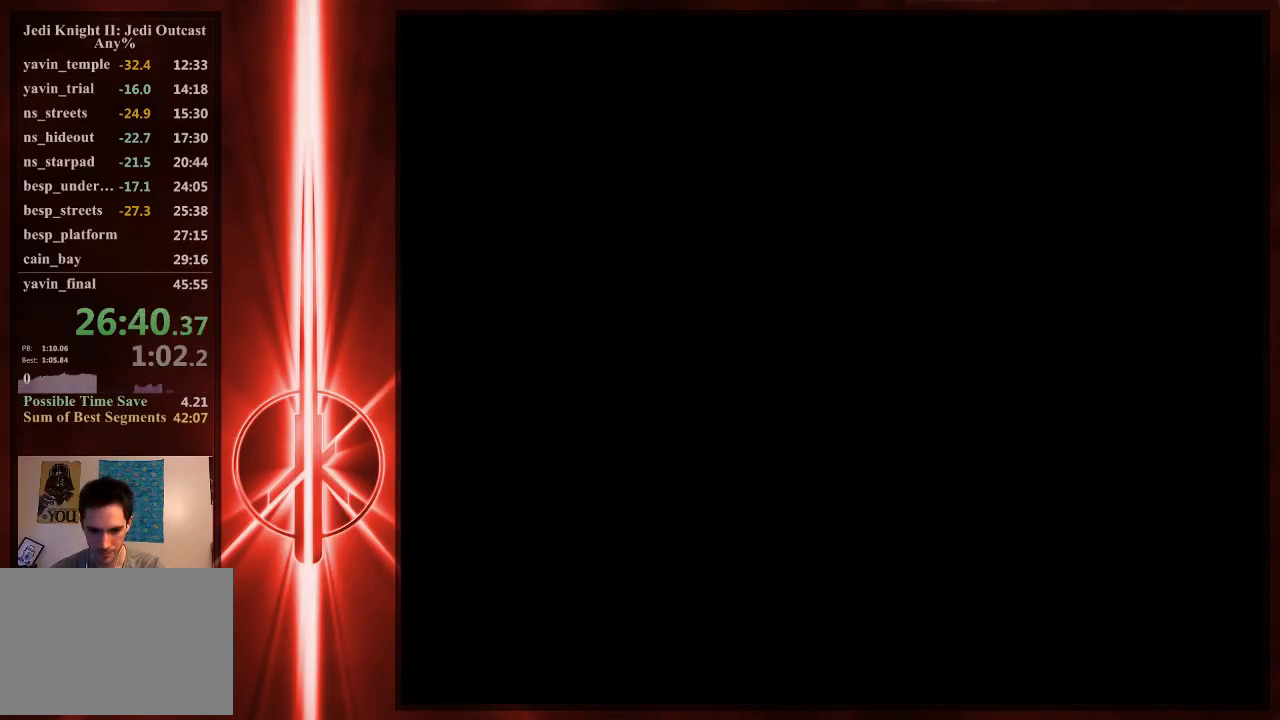
{"keys": [], "mouse": [], "events": [[183, "e", "down"], [250, "e", "up"]]}
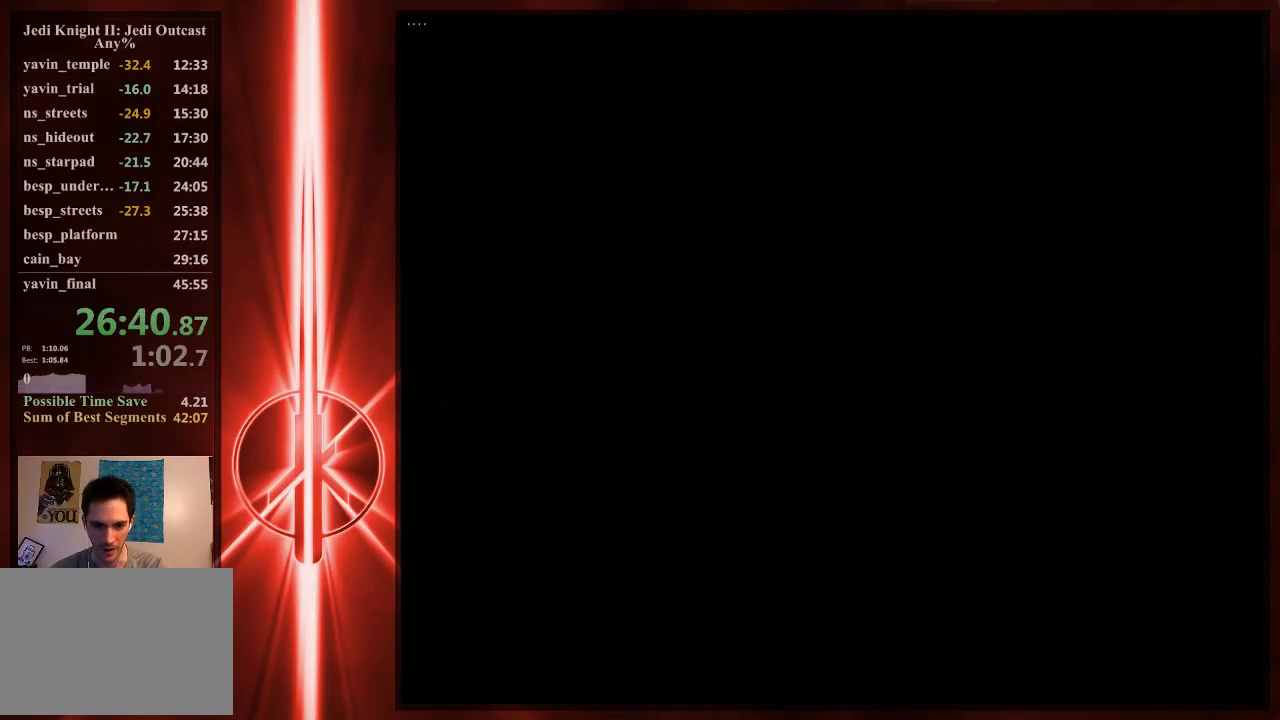
{"keys": [], "mouse": [], "events": []}
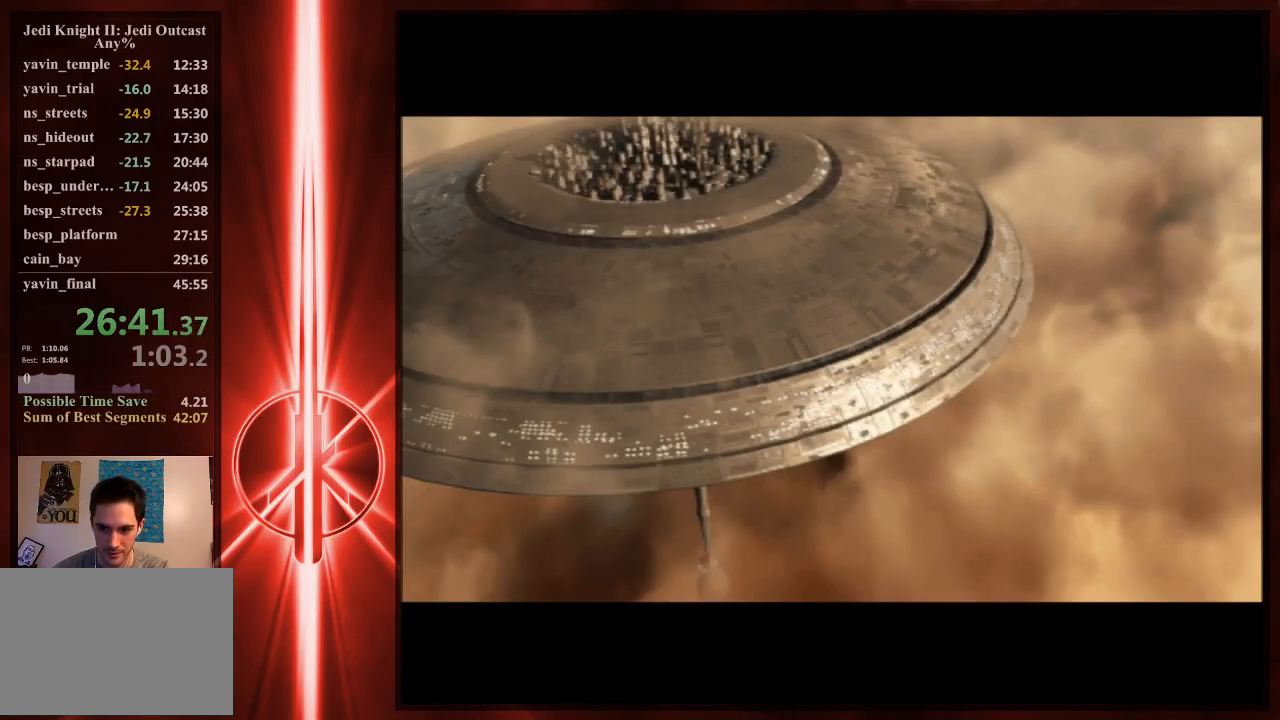
{"keys": [], "mouse": [], "events": [[117, "e", "down"], [250, "e", "up"]]}
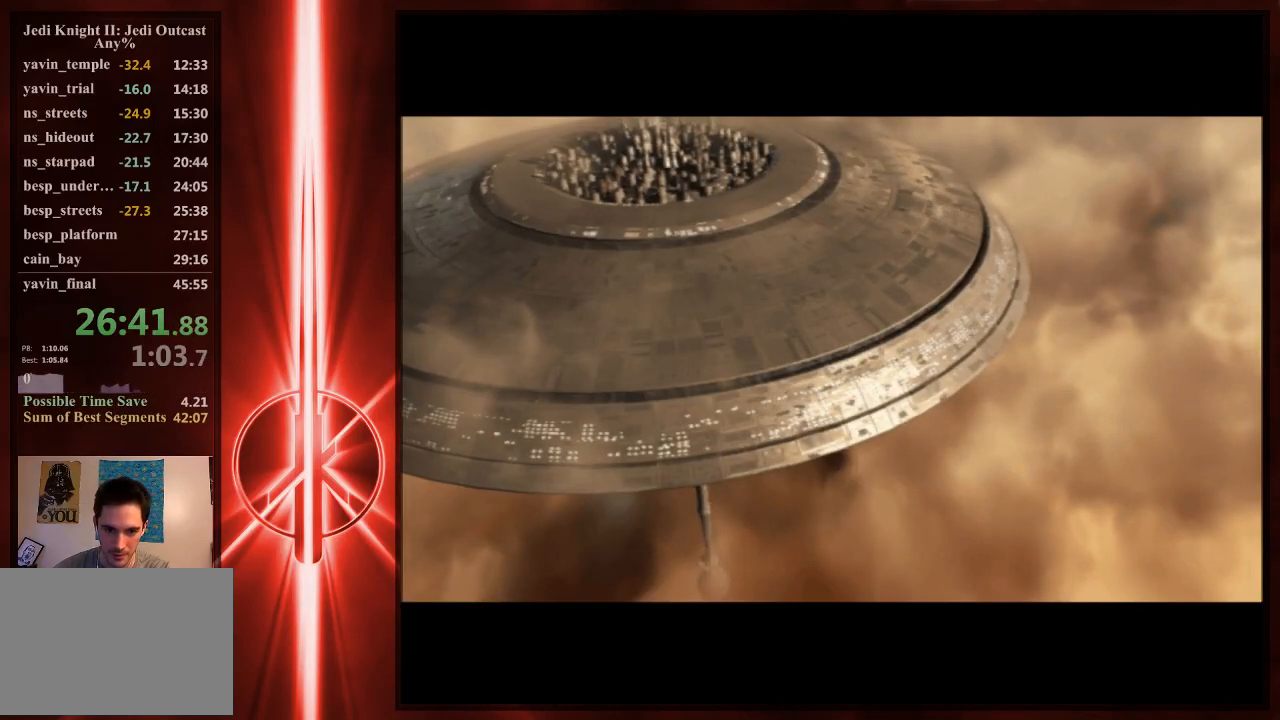
{"keys": [], "mouse": [], "events": [[50, "e", "down"], [167, "e", "up"], [367, "e", "down"], [467, "e", "up"]]}
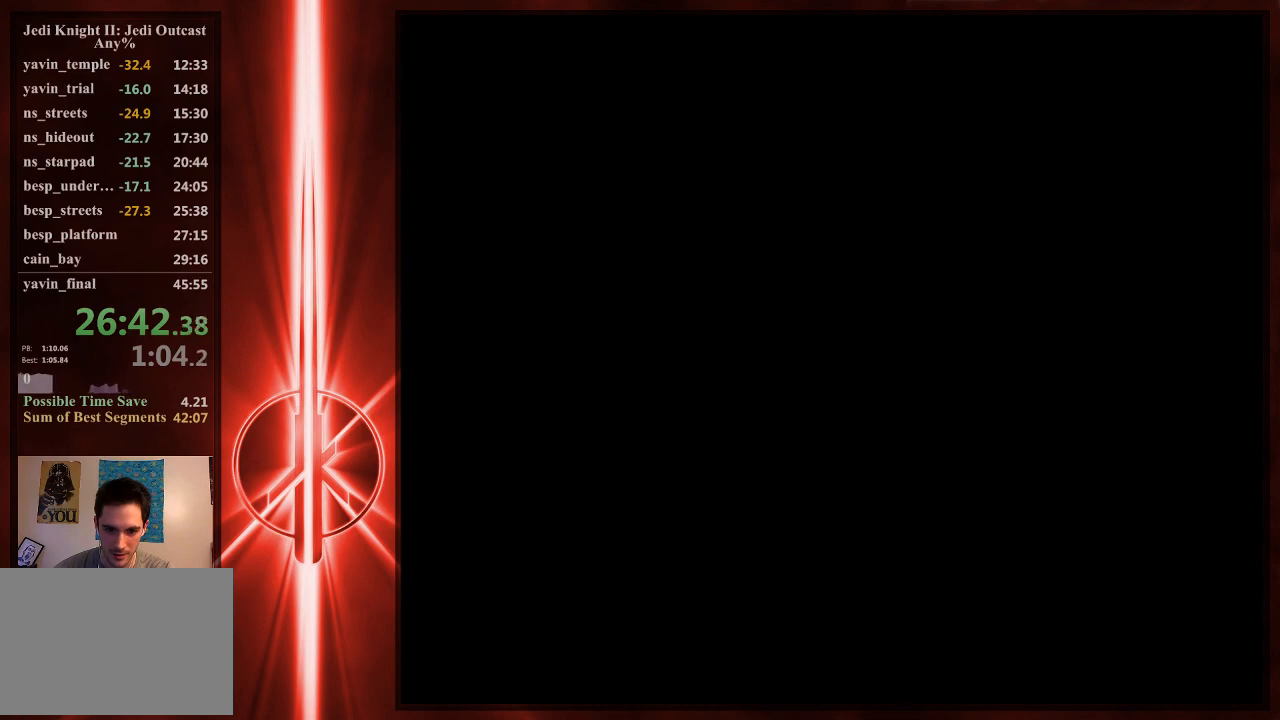
{"keys": [], "mouse": [], "events": []}
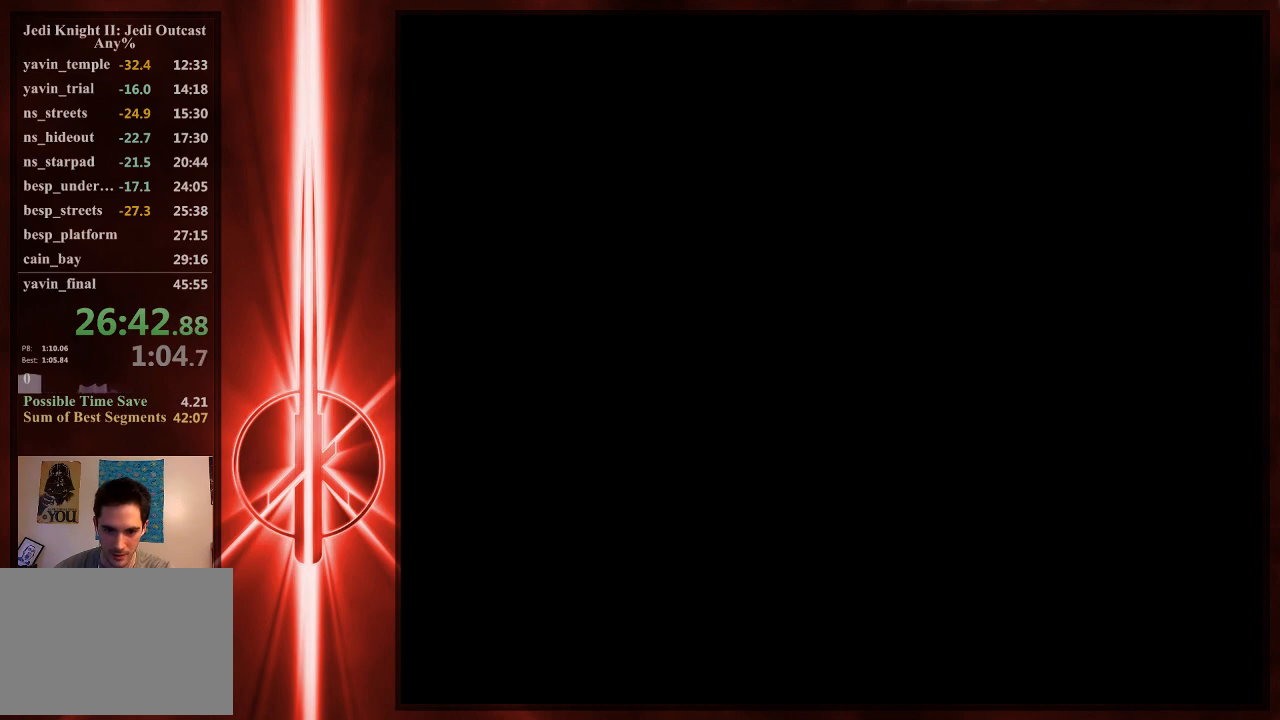
{"keys": [], "mouse": [], "events": [[333, "e", "down"], [433, "e", "up"]]}
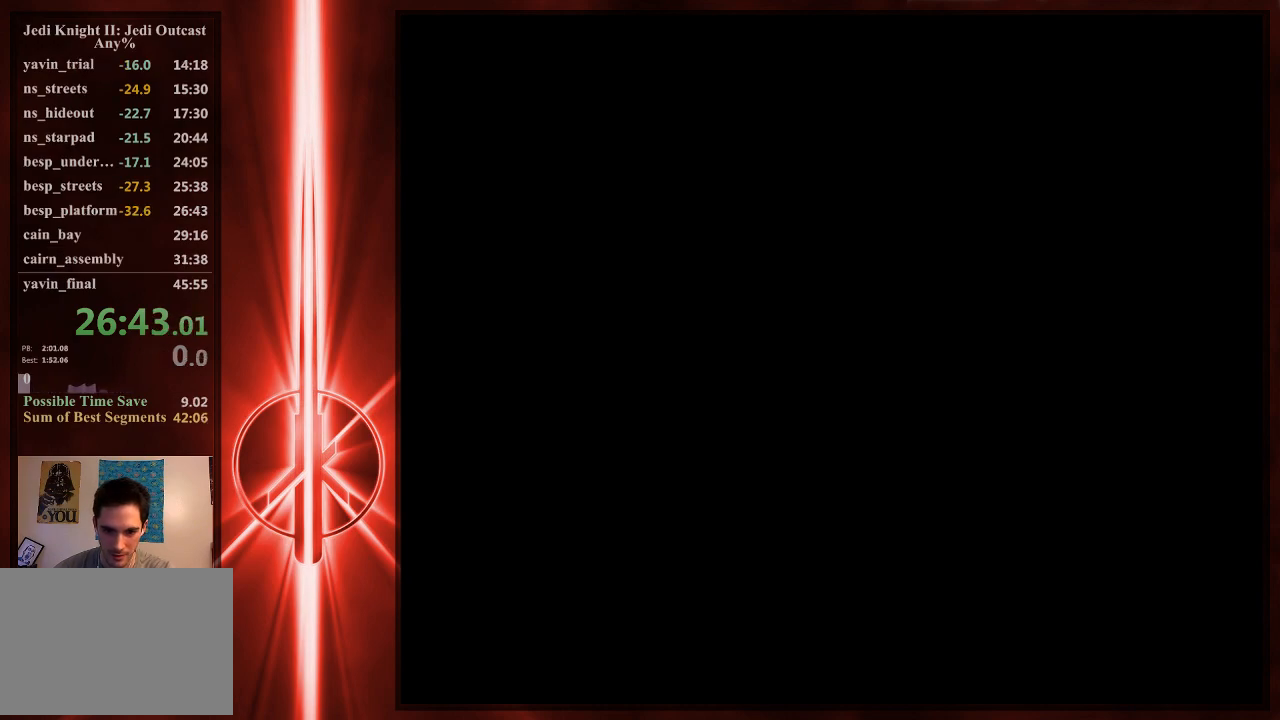
{"keys": [], "mouse": [], "events": []}
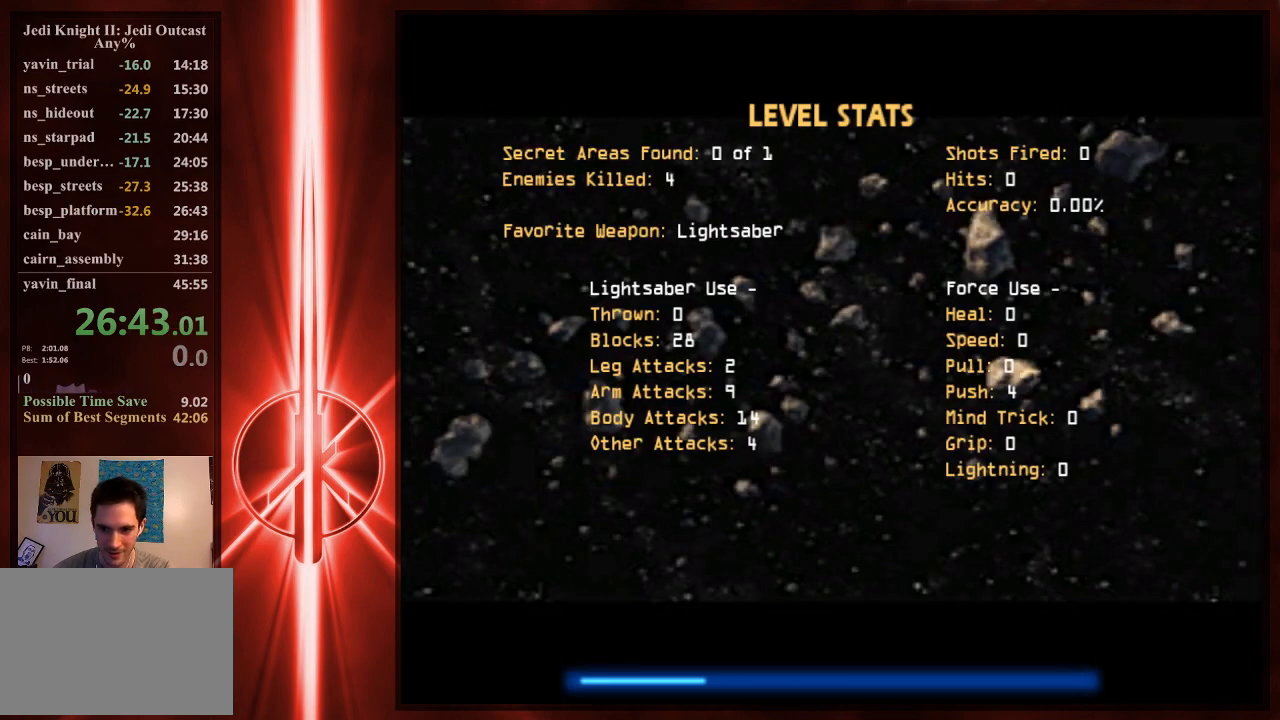
{"keys": [], "mouse": [], "events": []}
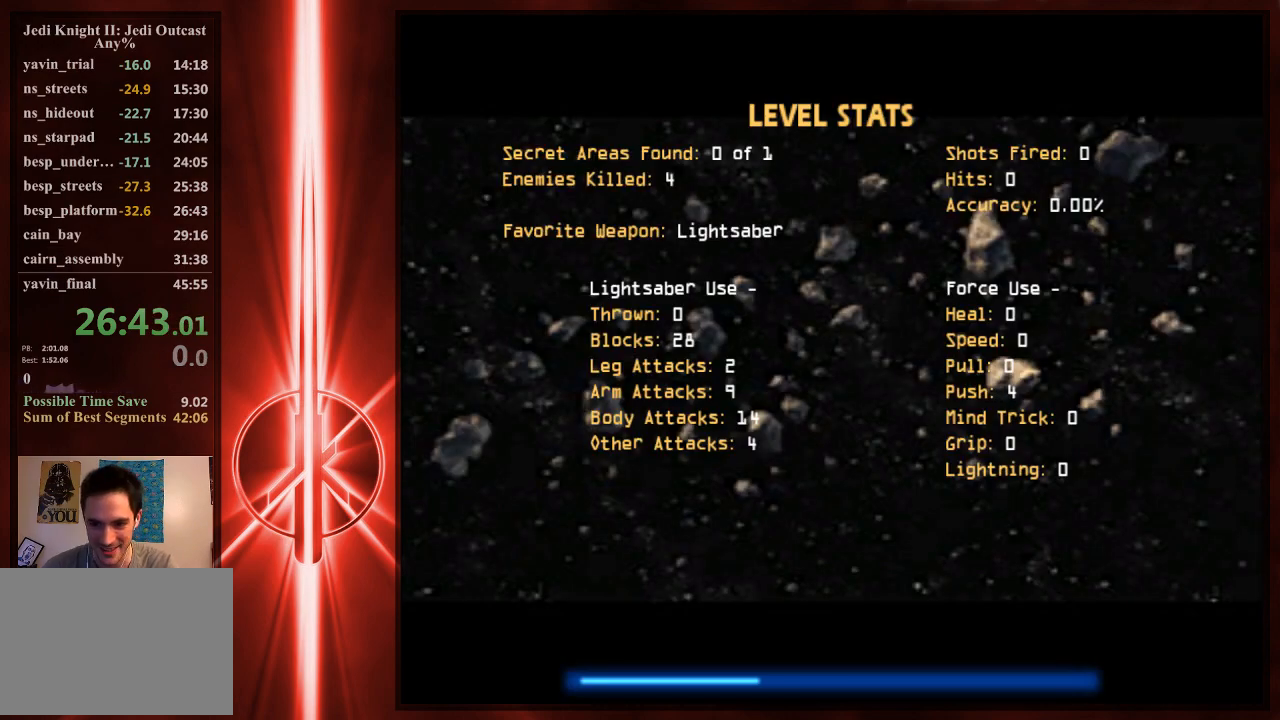
{"keys": [], "mouse": [], "events": []}
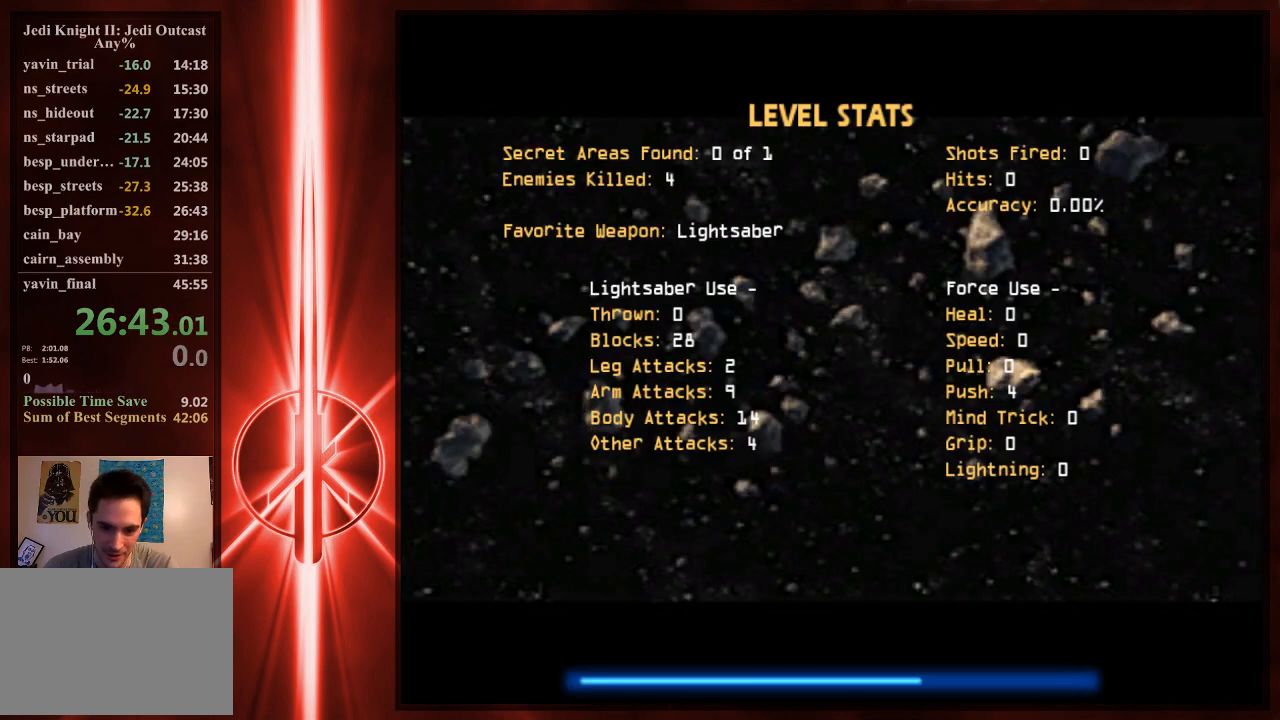
{"keys": [], "mouse": [], "events": []}
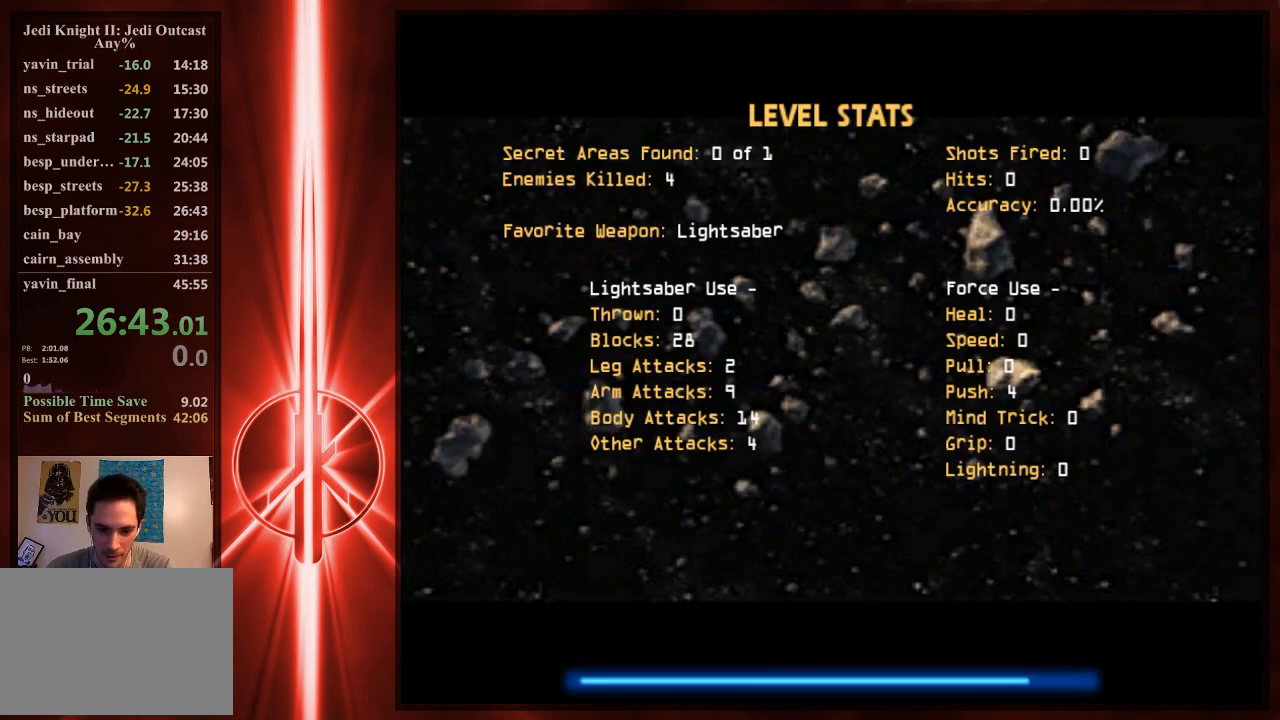
{"keys": [], "mouse": [], "events": []}
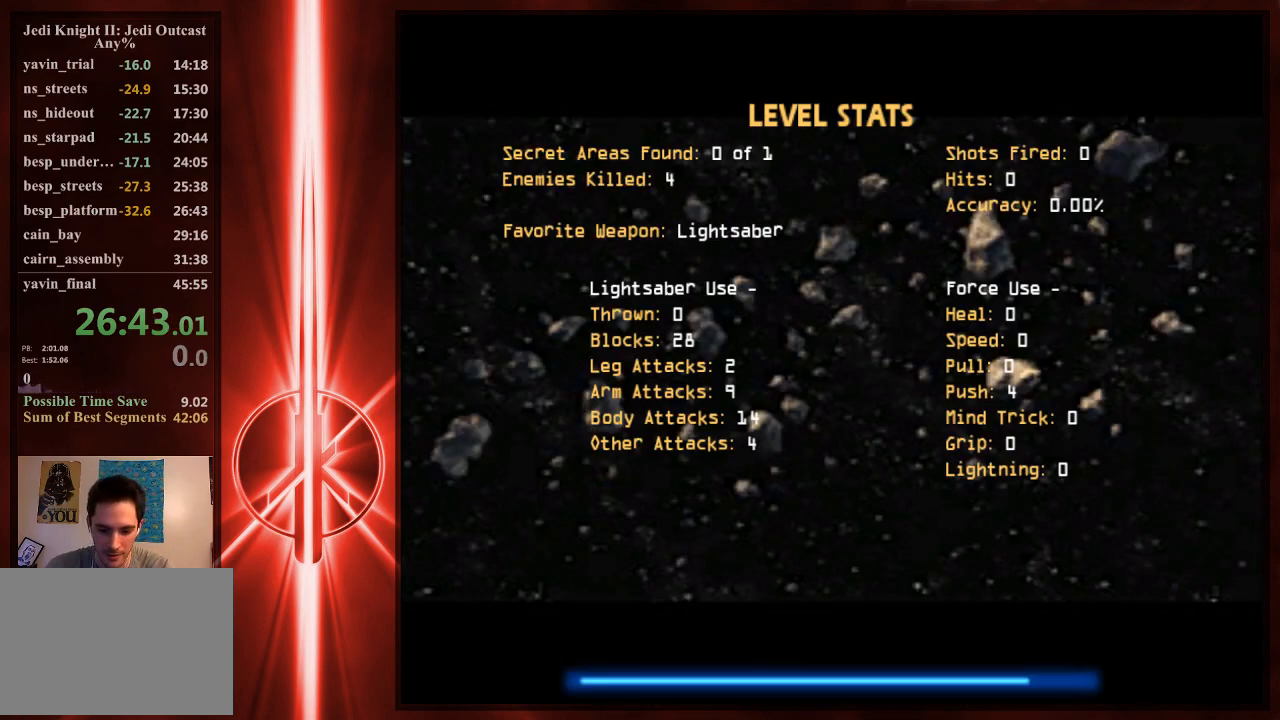
{"keys": [], "mouse": [], "events": []}
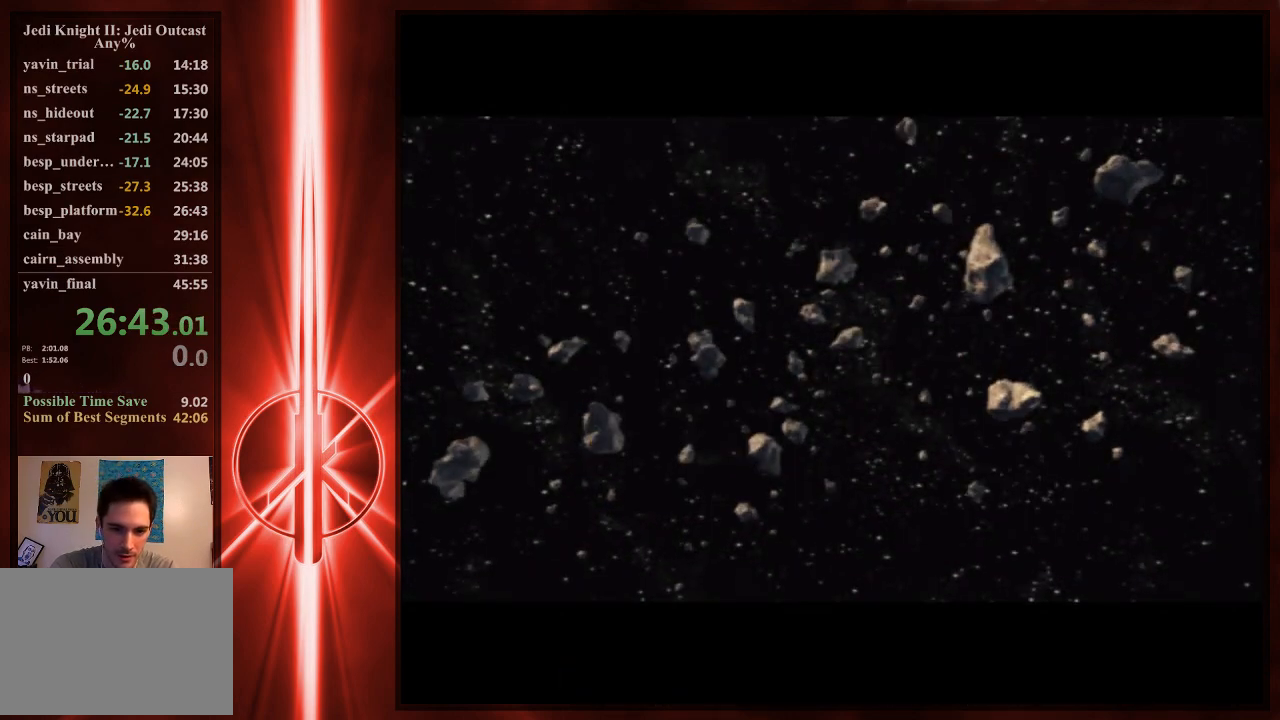
{"keys": [], "mouse": [], "events": [[317, "e", "down"], [417, "e", "up"]]}
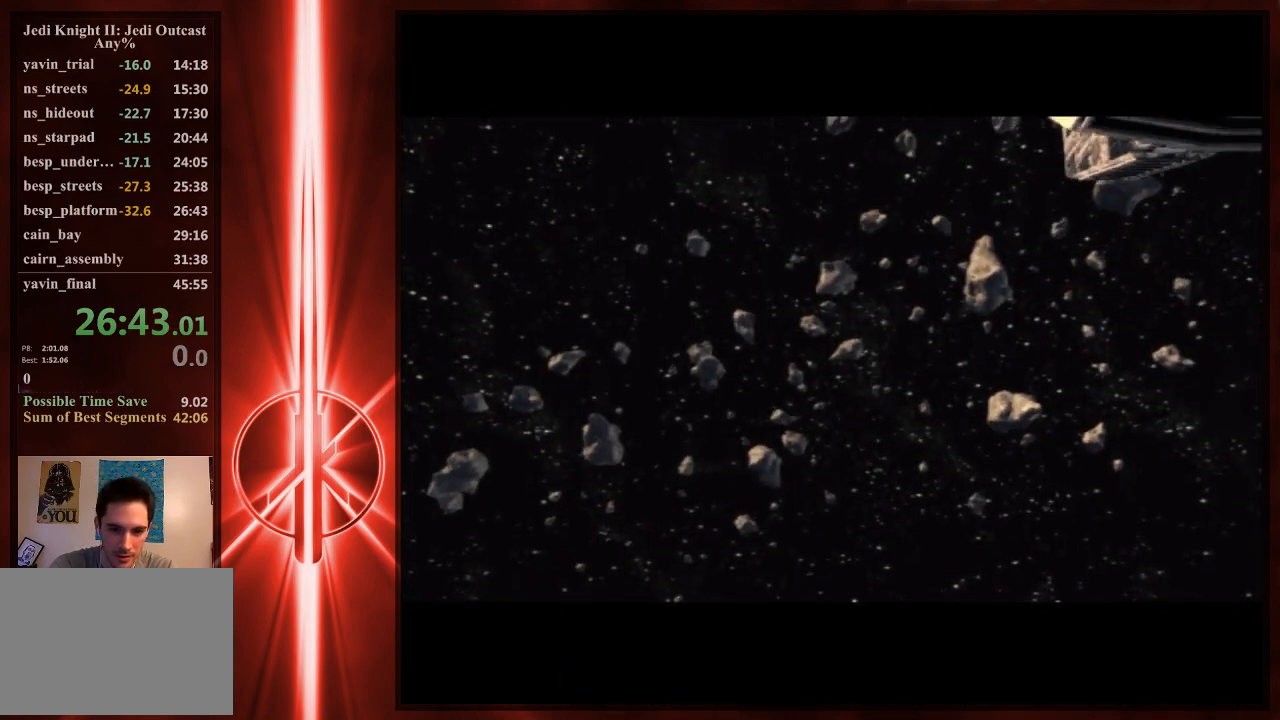
{"keys": ["e"], "mouse": [], "events": [[150, "e", "down"], [267, "e", "up"], [500, "e", "down"]]}
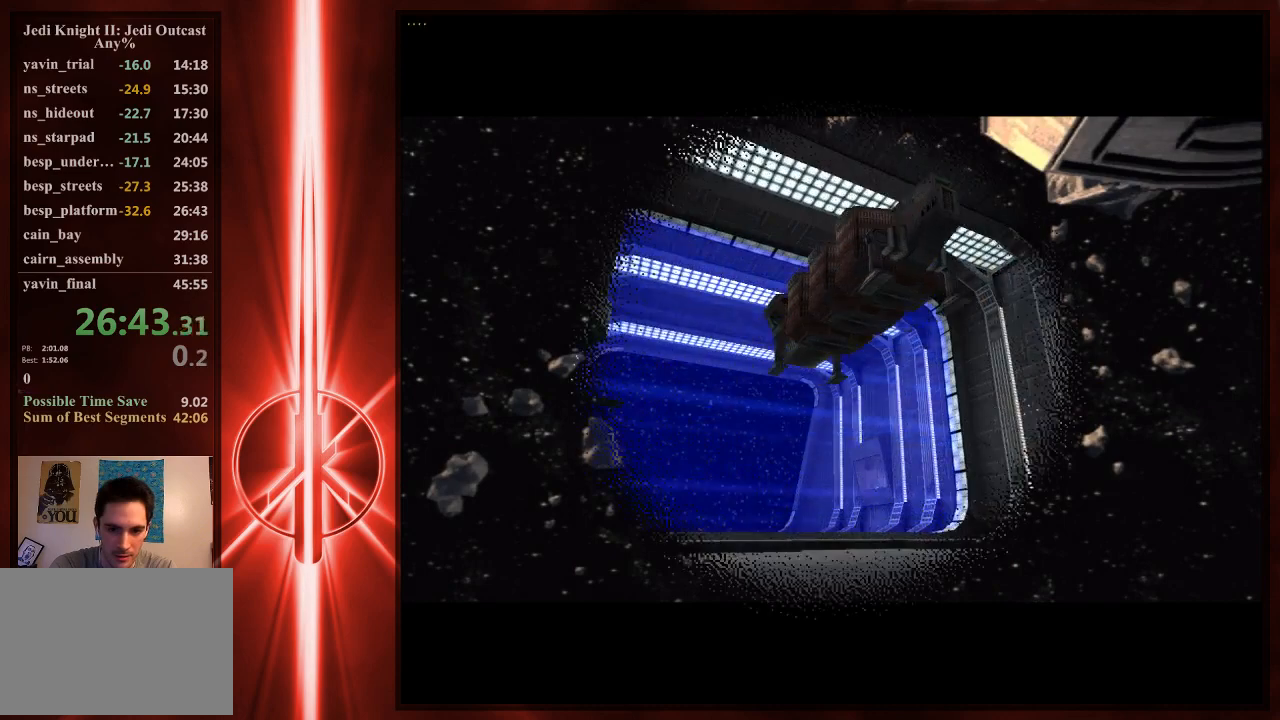
{"keys": [], "mouse": [], "events": [[67, "e", "up"], [333, "a", "down"], [383, "a", "up"], [383, "d", "down"], [467, "d", "up"]]}
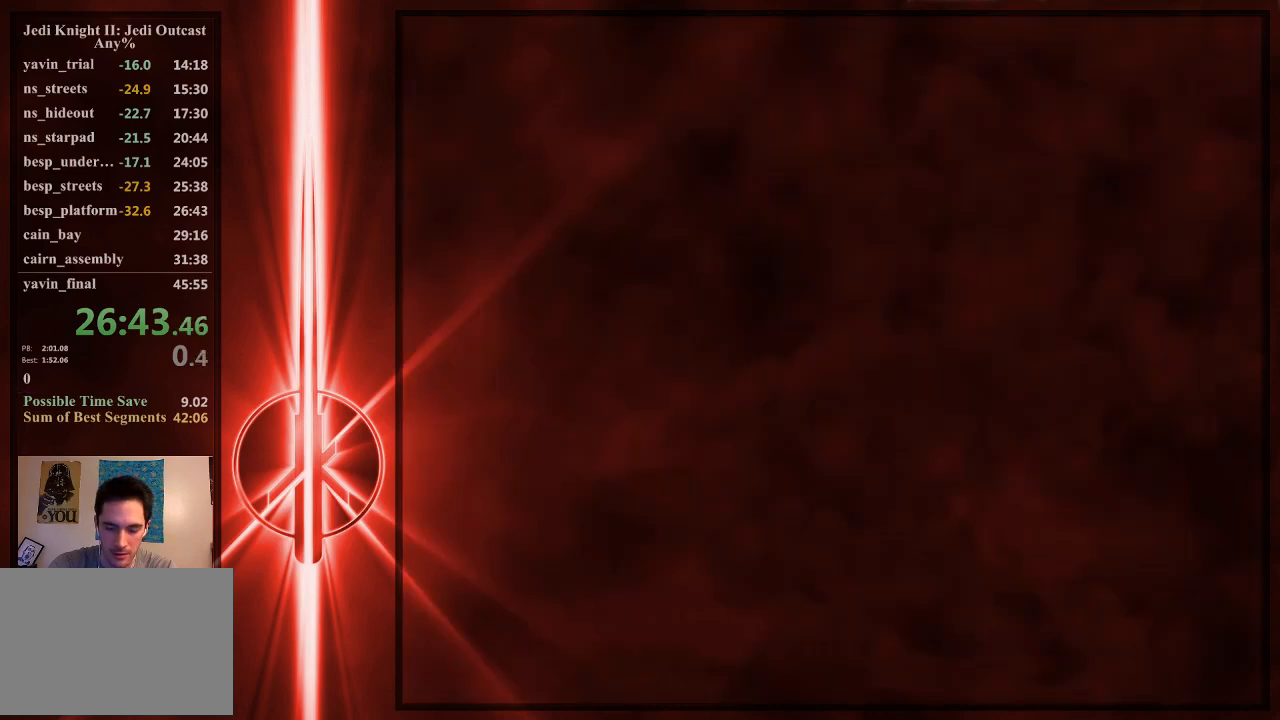
{"keys": [], "mouse": [], "events": [[67, "d", "down"], [100, "d", "up"], [133, "a", "down"], [267, "a", "up"]]}
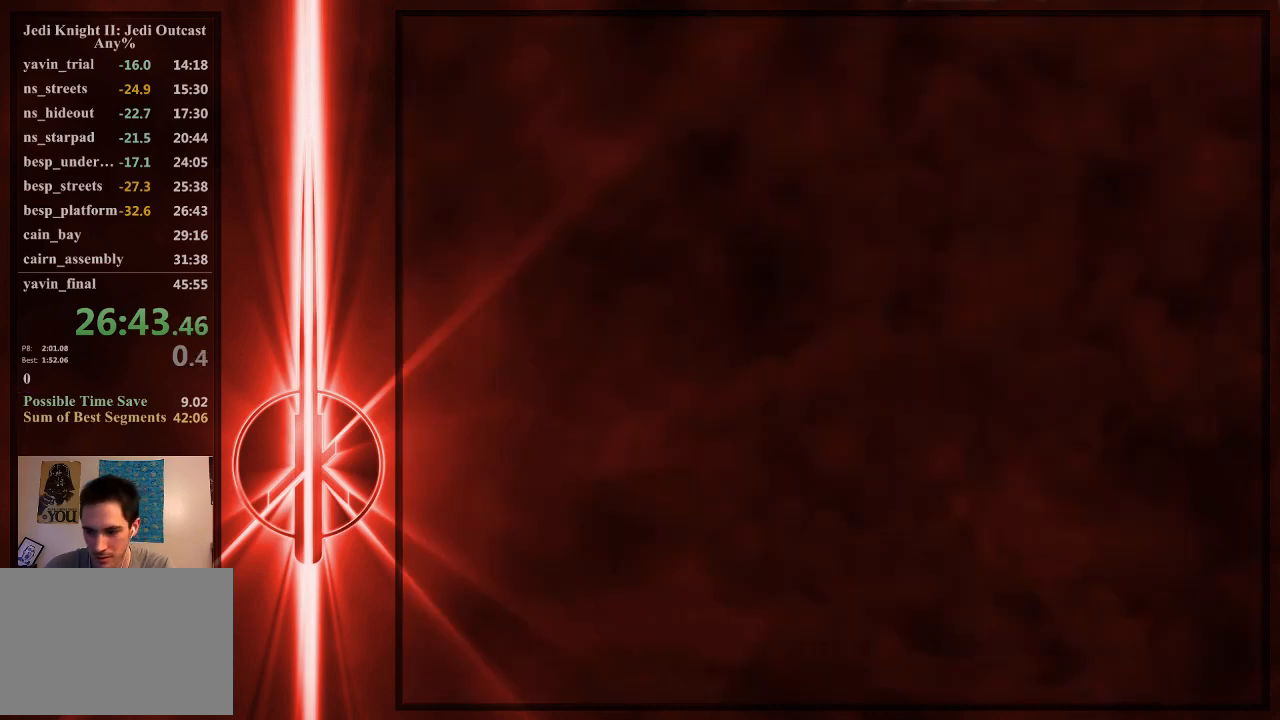
{"keys": [], "mouse": [], "events": []}
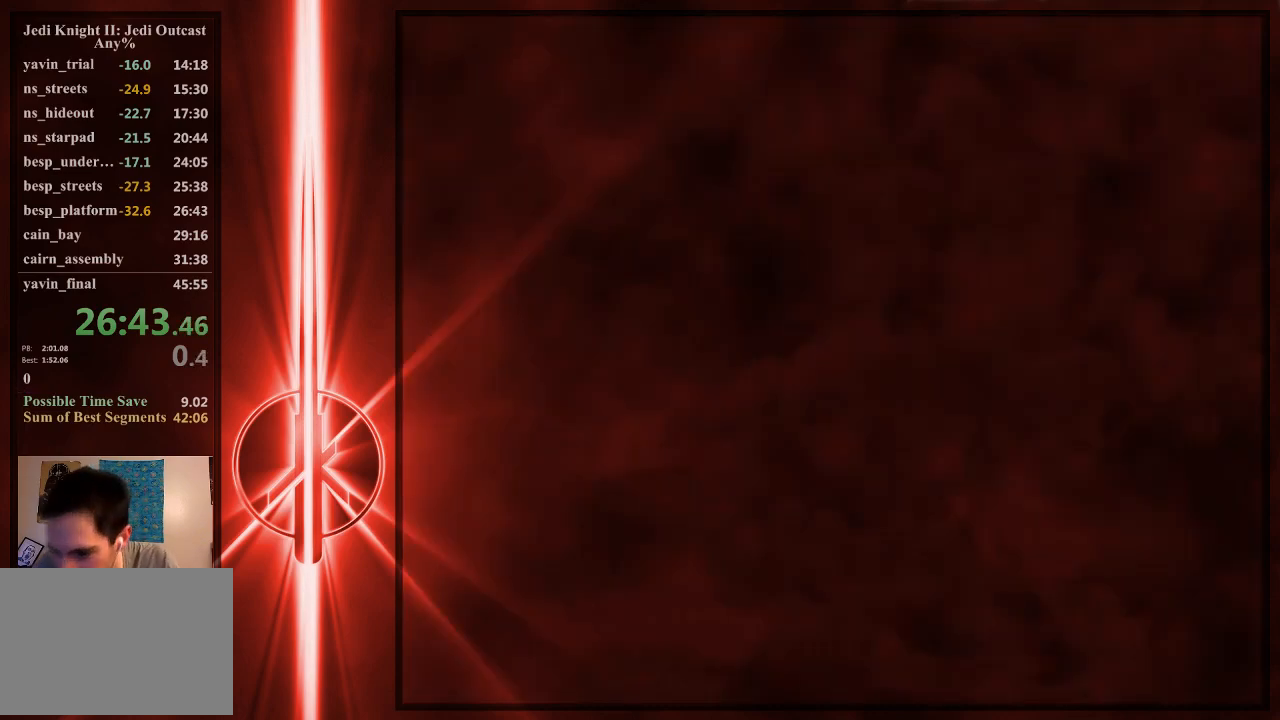
{"keys": [], "mouse": [], "events": []}
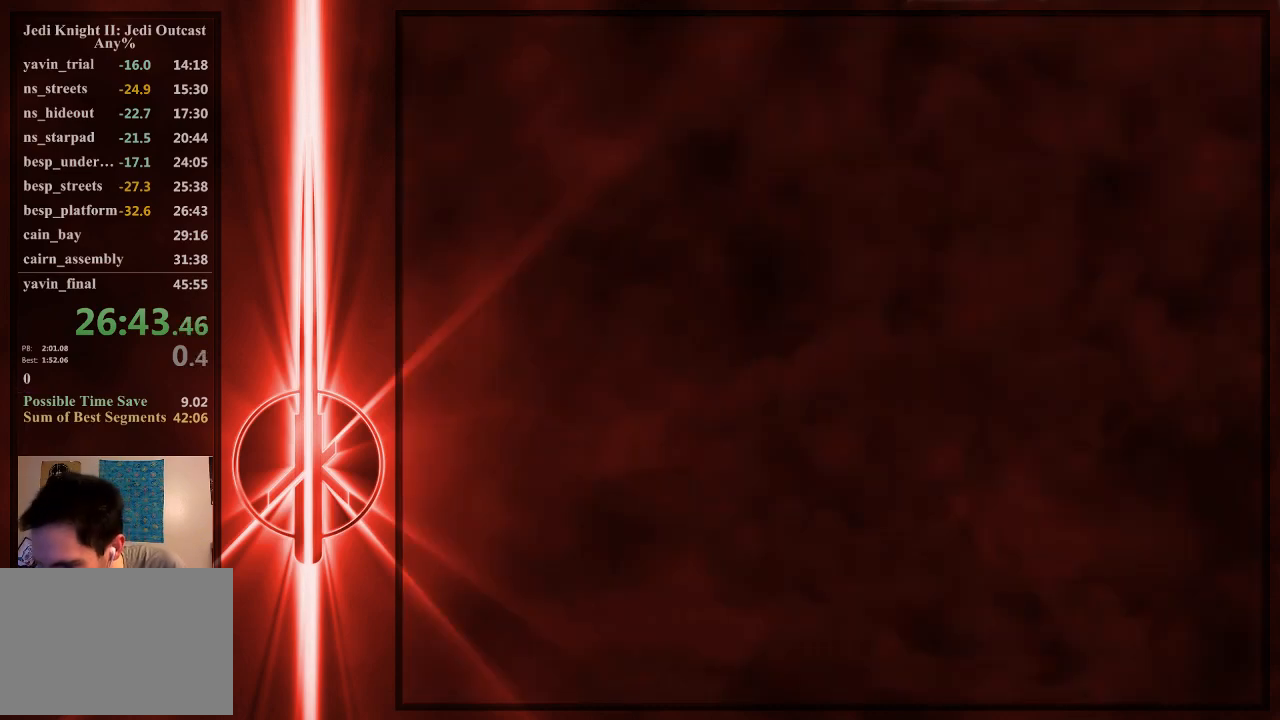
{"keys": ["w"], "mouse": [], "events": [[383, "w", "down"]]}
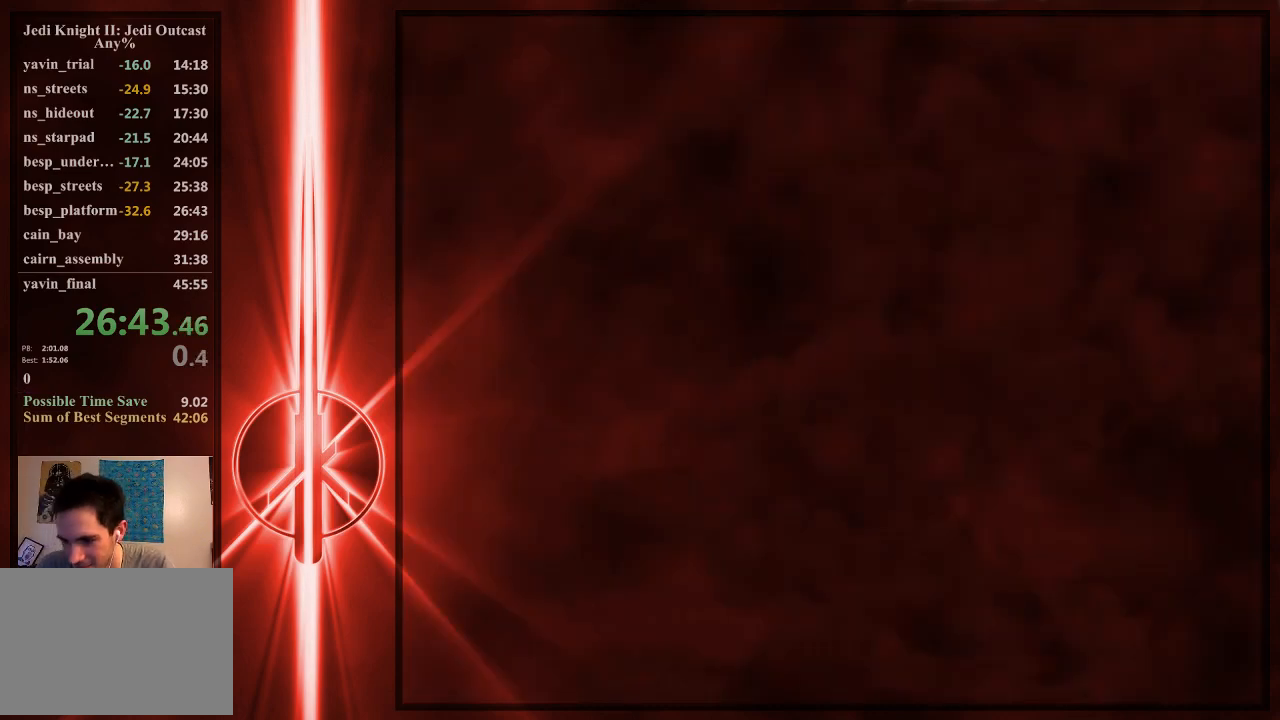
{"keys": ["a", "w"], "mouse": [], "events": [[83, "a", "down"]]}
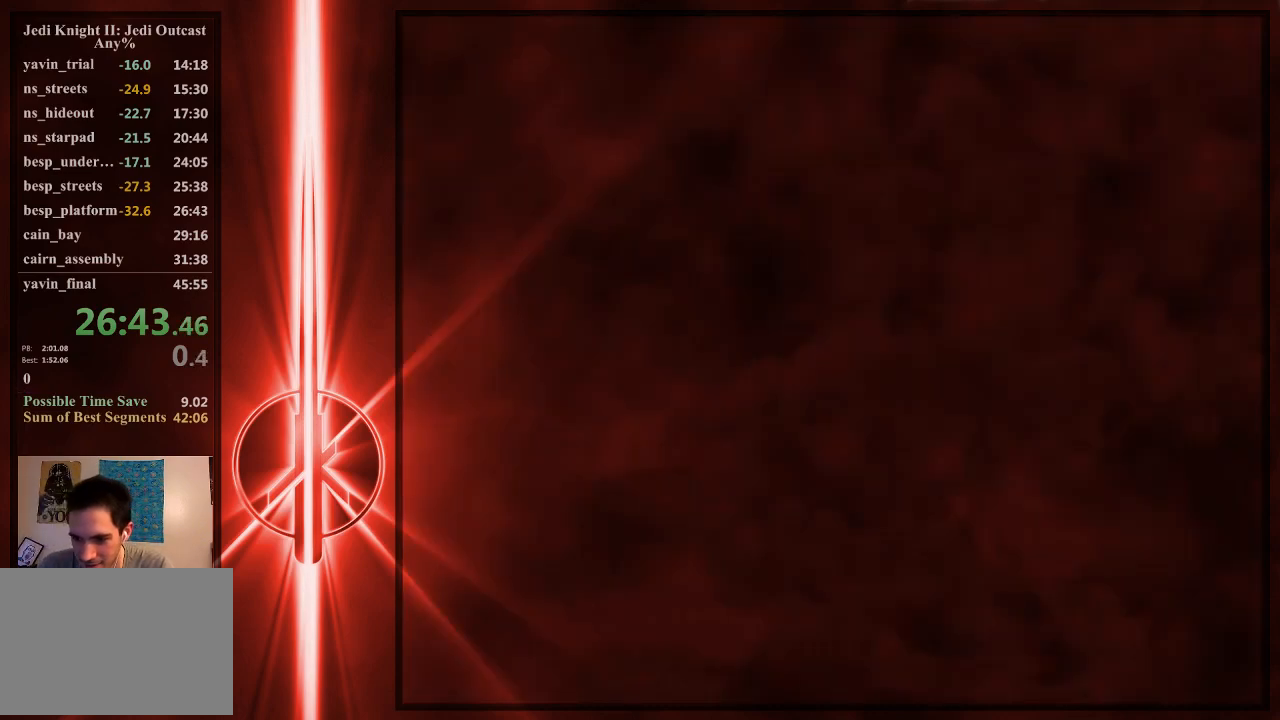
{"keys": ["a", "w"], "mouse": [], "events": []}